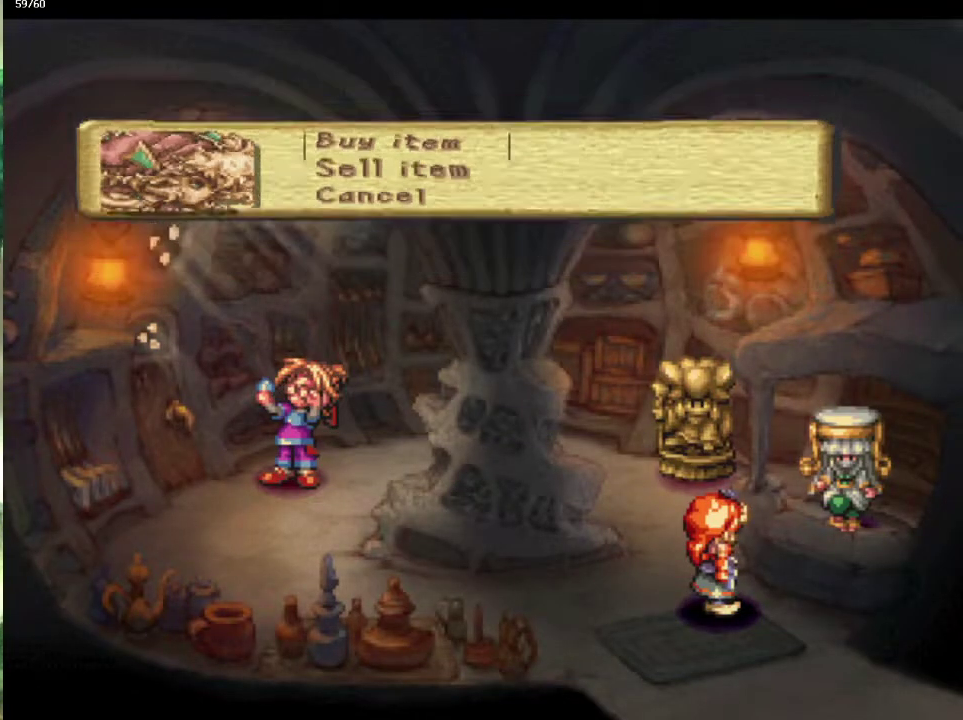
Gameplay with a controller (PlayStation layout); each line is a JSON object with the inputs held at the frame after it. "events" lists button and stick changes between this image and that frame as [ms after this image, input, new state], when the widget could be followed in between. This overlay highlights the sticks when they move; stick clicks (L3) are not distinguishable. Not read: CIRCLE L3 R3.
{"buttons": [], "left_stick": "center", "right_stick": "center", "events": [[33, "CROSS", "down"], [117, "CROSS", "up"], [183, "CROSS", "down"], [267, "CROSS", "up"]]}
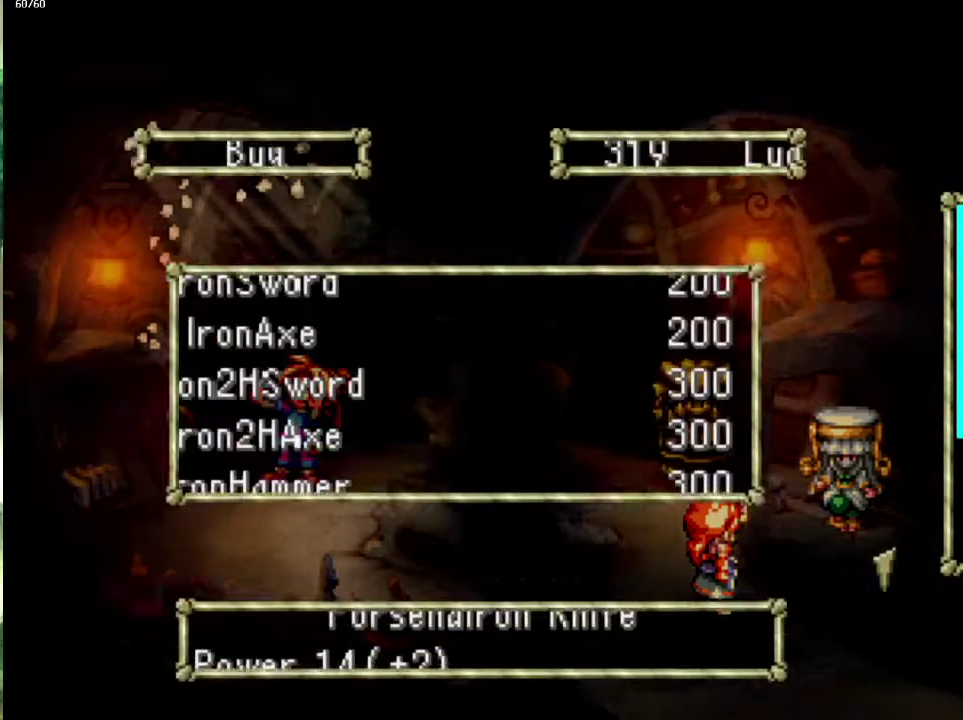
{"buttons": ["DPAD_DOWN"], "left_stick": "center", "right_stick": "center", "events": [[300, "DPAD_DOWN", "down"], [383, "DPAD_DOWN", "up"], [450, "DPAD_DOWN", "down"]]}
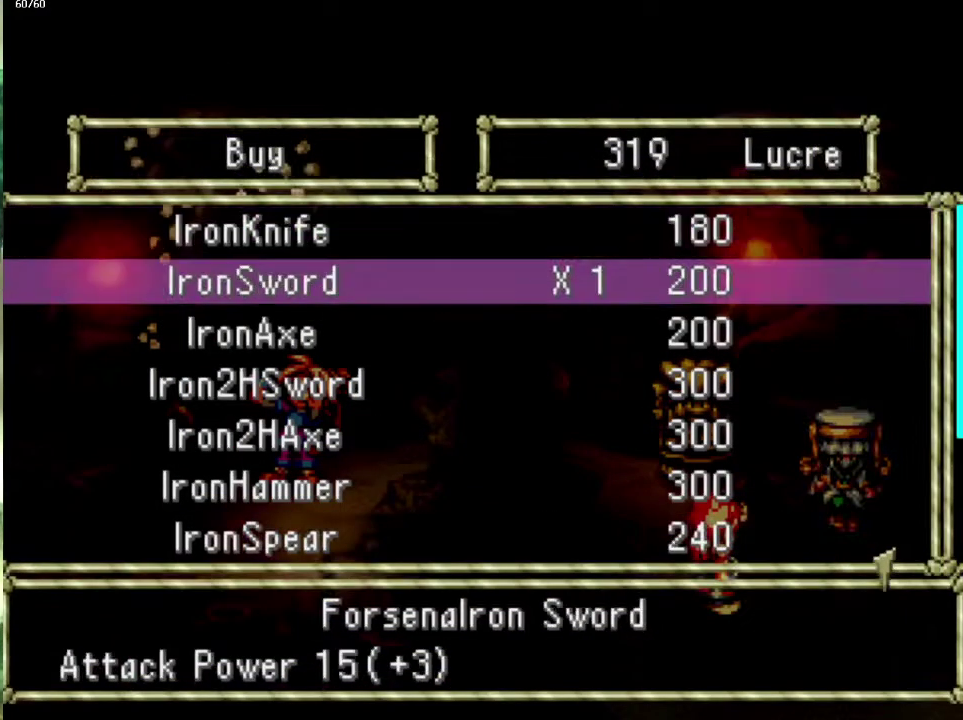
{"buttons": [], "left_stick": "center", "right_stick": "center", "events": [[17, "DPAD_DOWN", "up"], [100, "DPAD_DOWN", "down"], [200, "DPAD_DOWN", "up"]]}
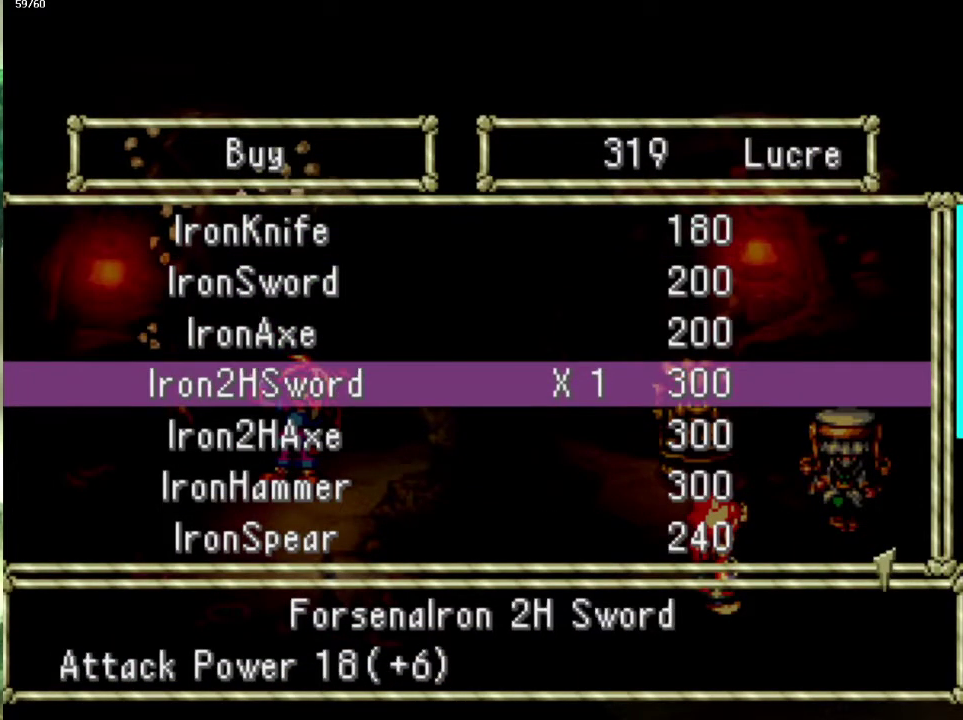
{"buttons": ["DPAD_UP"], "left_stick": "center", "right_stick": "center", "events": [[483, "DPAD_UP", "down"]]}
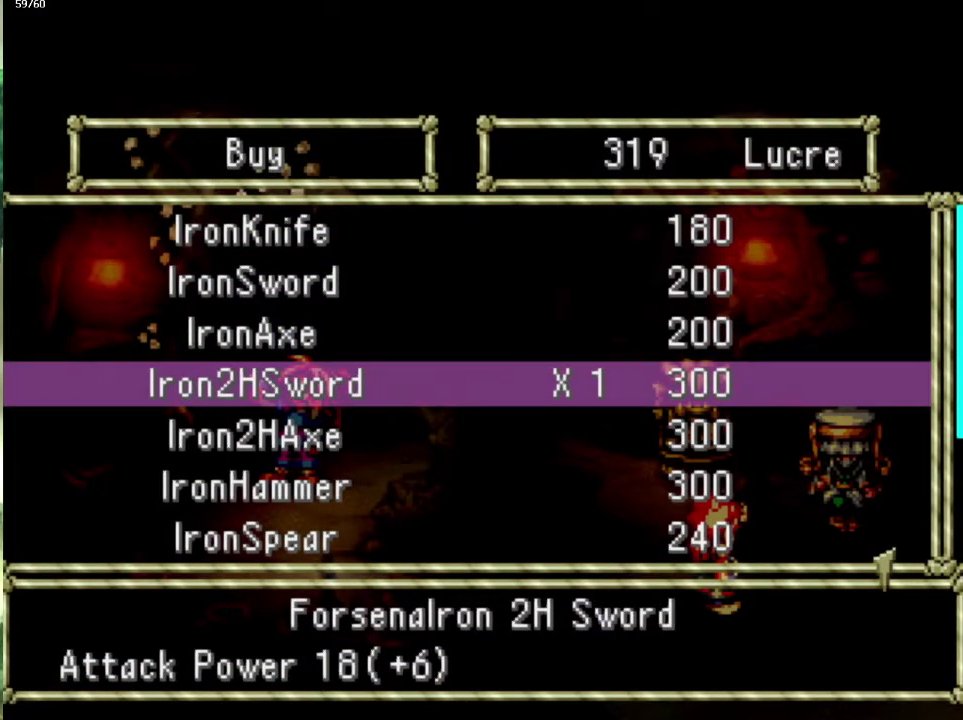
{"buttons": [], "left_stick": "center", "right_stick": "center", "events": [[33, "DPAD_UP", "up"], [367, "DPAD_DOWN", "down"], [450, "DPAD_DOWN", "up"]]}
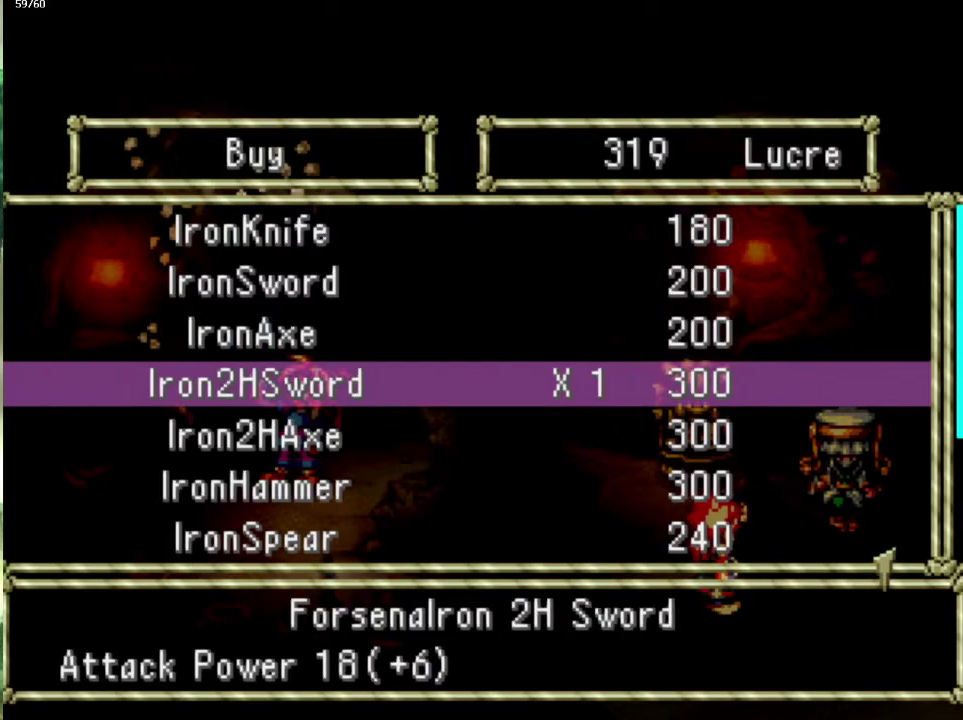
{"buttons": [], "left_stick": "center", "right_stick": "center", "events": [[50, "DPAD_DOWN", "down"], [183, "DPAD_DOWN", "up"], [267, "DPAD_DOWN", "down"], [350, "DPAD_DOWN", "up"]]}
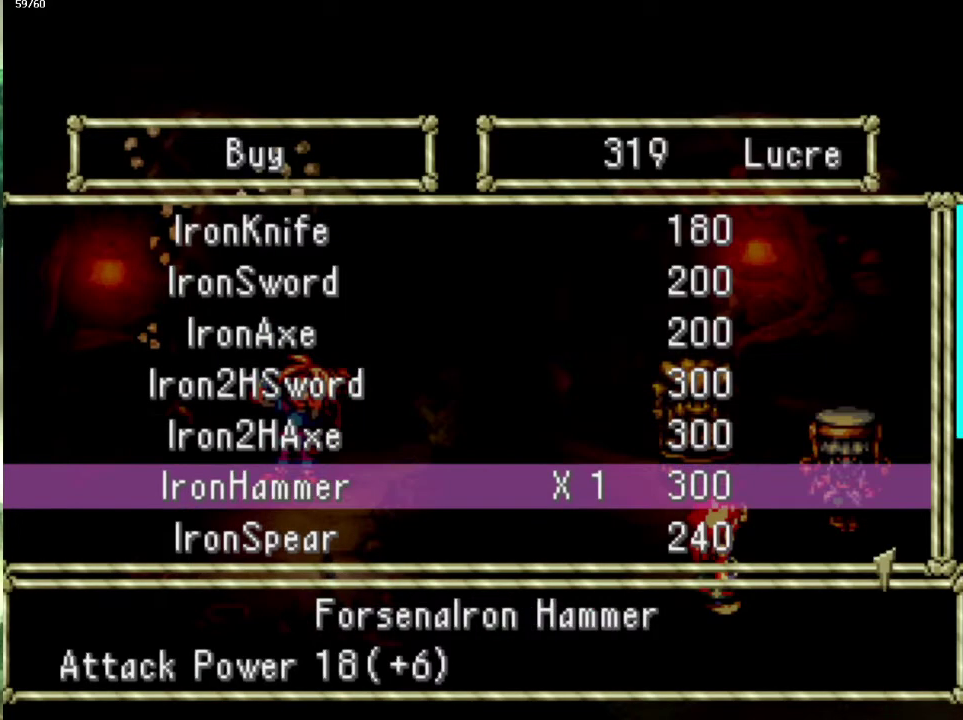
{"buttons": ["CROSS"], "left_stick": "center", "right_stick": "center", "events": [[17, "CROSS", "down"], [83, "CROSS", "up"], [400, "CROSS", "down"]]}
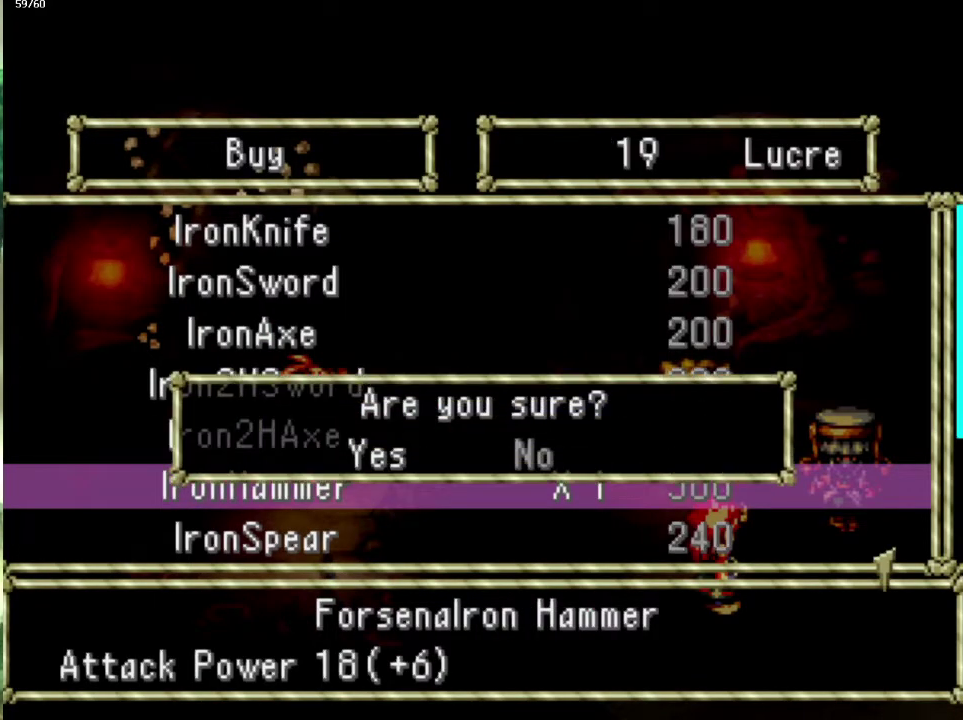
{"buttons": [], "left_stick": "center", "right_stick": "center", "events": [[33, "CROSS", "up"]]}
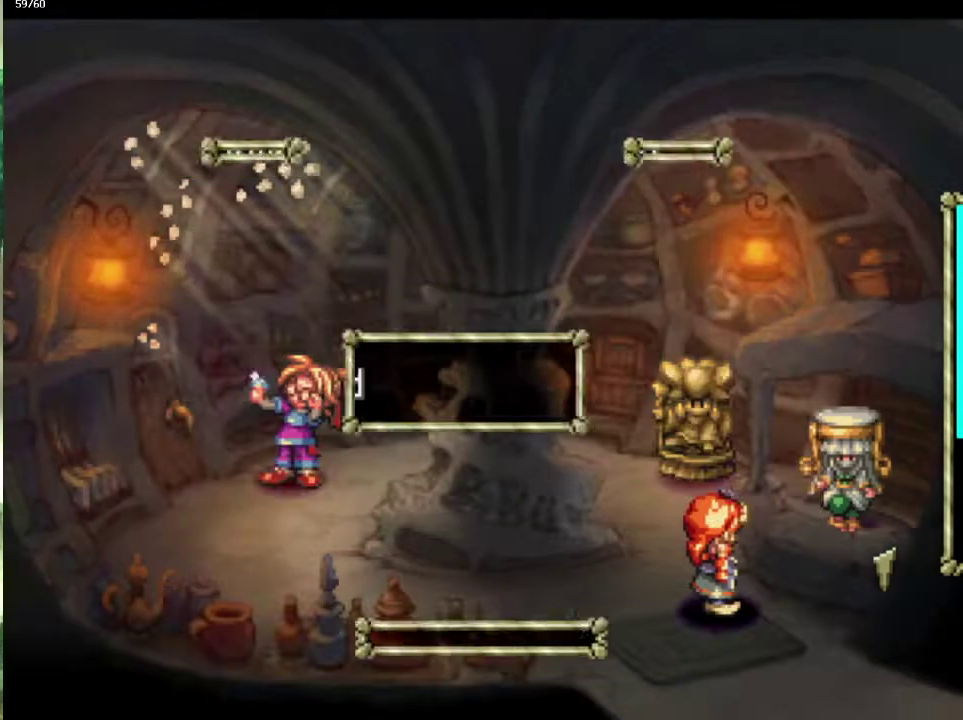
{"buttons": ["SQUARE"], "left_stick": "center", "right_stick": "center", "events": [[100, "SQUARE", "down"], [150, "SQUARE", "up"], [250, "SQUARE", "down"], [350, "SQUARE", "up"], [417, "SQUARE", "down"]]}
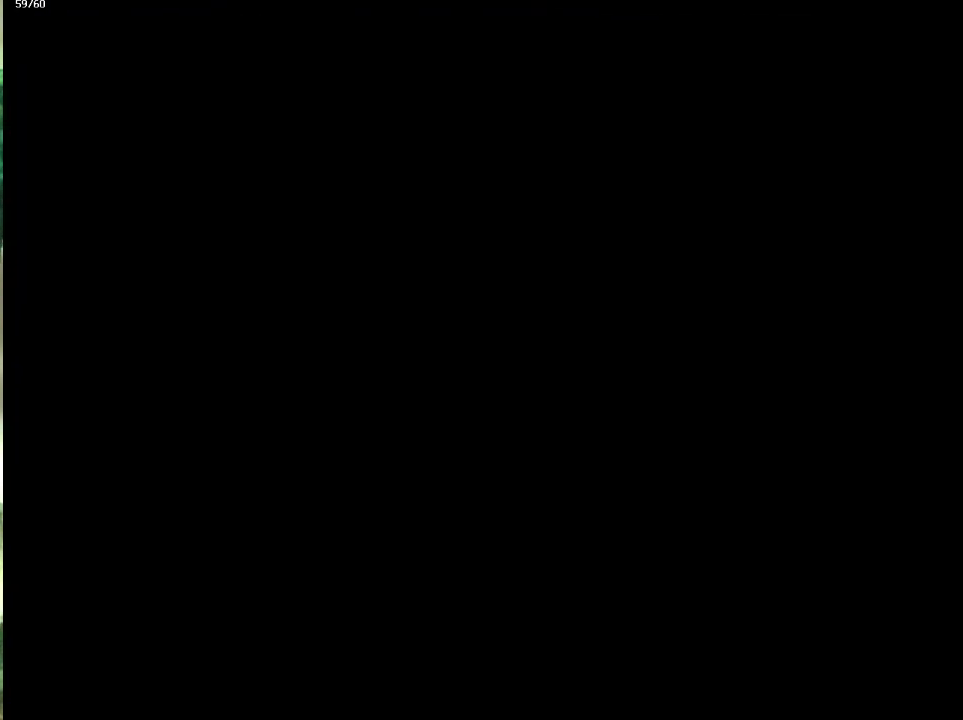
{"buttons": [], "left_stick": "center", "right_stick": "center", "events": [[17, "SQUARE", "up"], [283, "R1", "down"], [417, "R1", "up"]]}
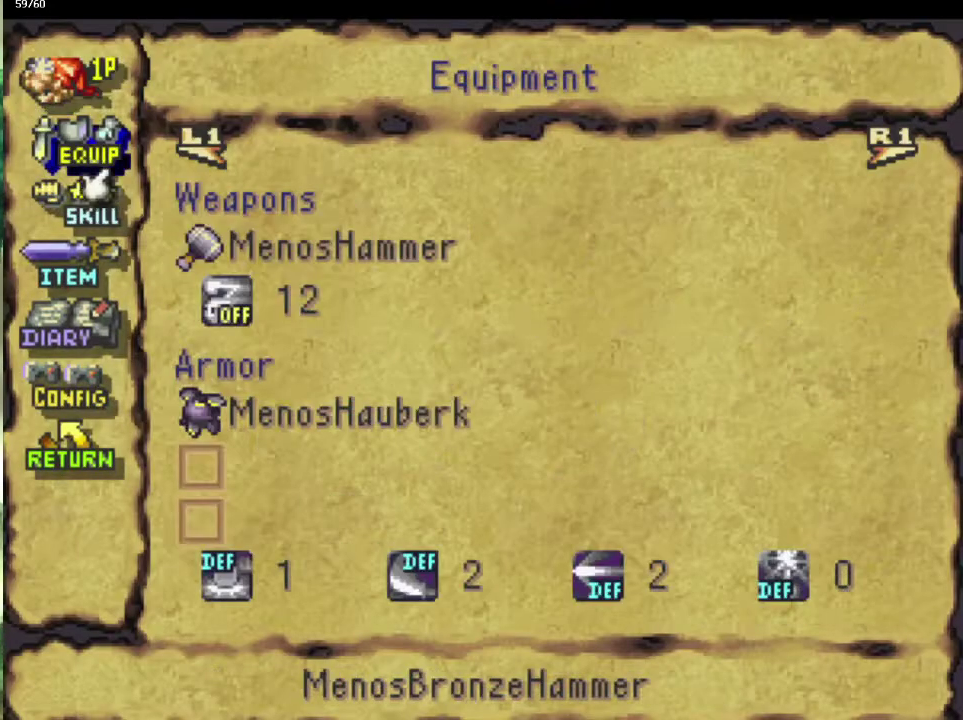
{"buttons": ["DPAD_DOWN"], "left_stick": "center", "right_stick": "center", "events": [[17, "CROSS", "down"], [150, "CROSS", "up"], [433, "DPAD_DOWN", "down"]]}
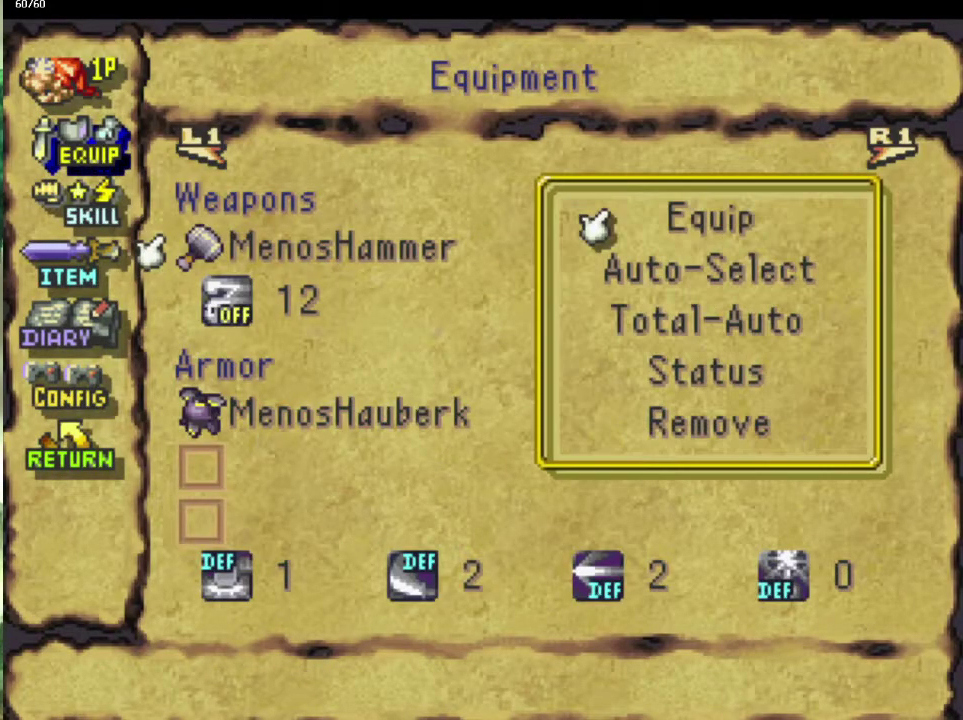
{"buttons": [], "left_stick": "center", "right_stick": "center", "events": [[17, "DPAD_DOWN", "up"], [100, "DPAD_DOWN", "down"], [200, "DPAD_DOWN", "up"], [283, "CROSS", "down"], [383, "CROSS", "up"]]}
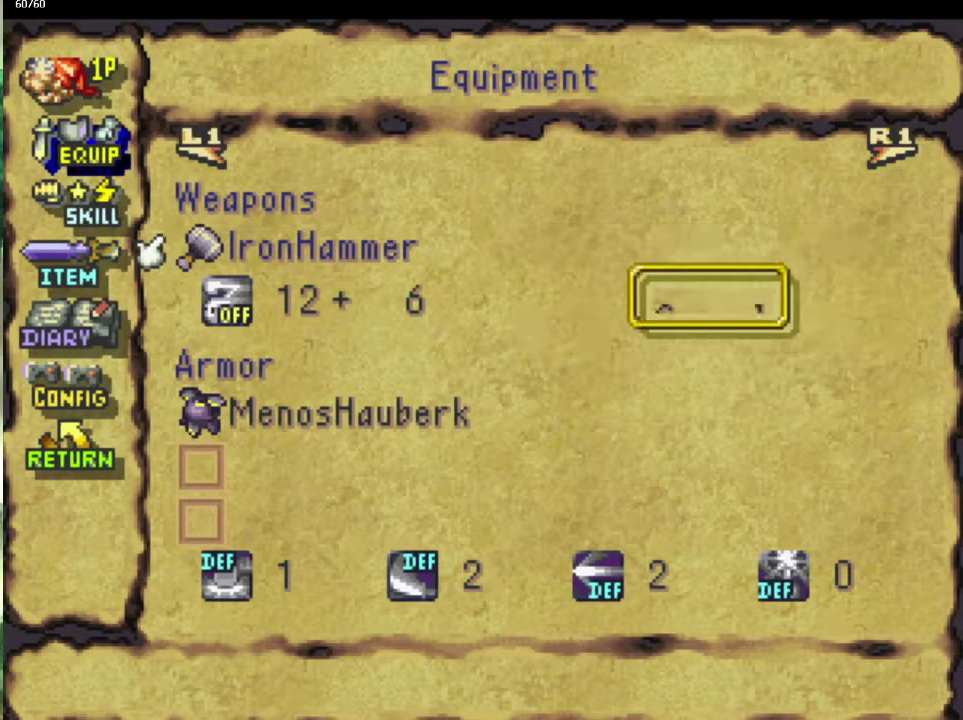
{"buttons": ["R1"], "left_stick": "center", "right_stick": "center", "events": [[117, "CROSS", "down"], [267, "CROSS", "up"], [367, "R1", "down"]]}
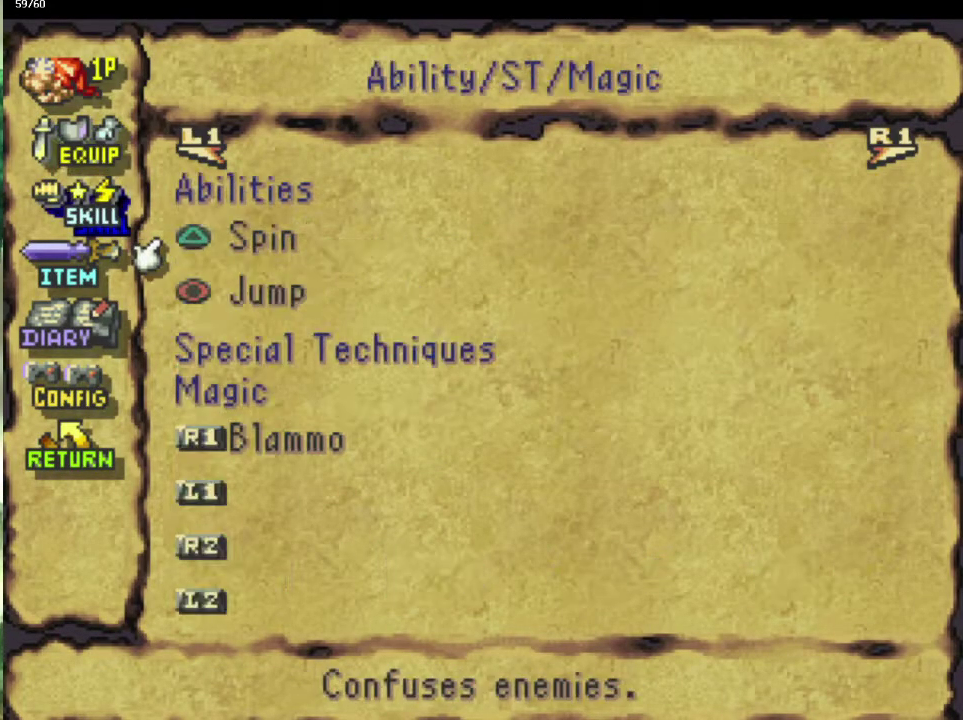
{"buttons": ["DPAD_DOWN"], "left_stick": "center", "right_stick": "center", "events": [[33, "R1", "up"], [83, "CROSS", "down"], [183, "CROSS", "up"], [450, "DPAD_DOWN", "down"]]}
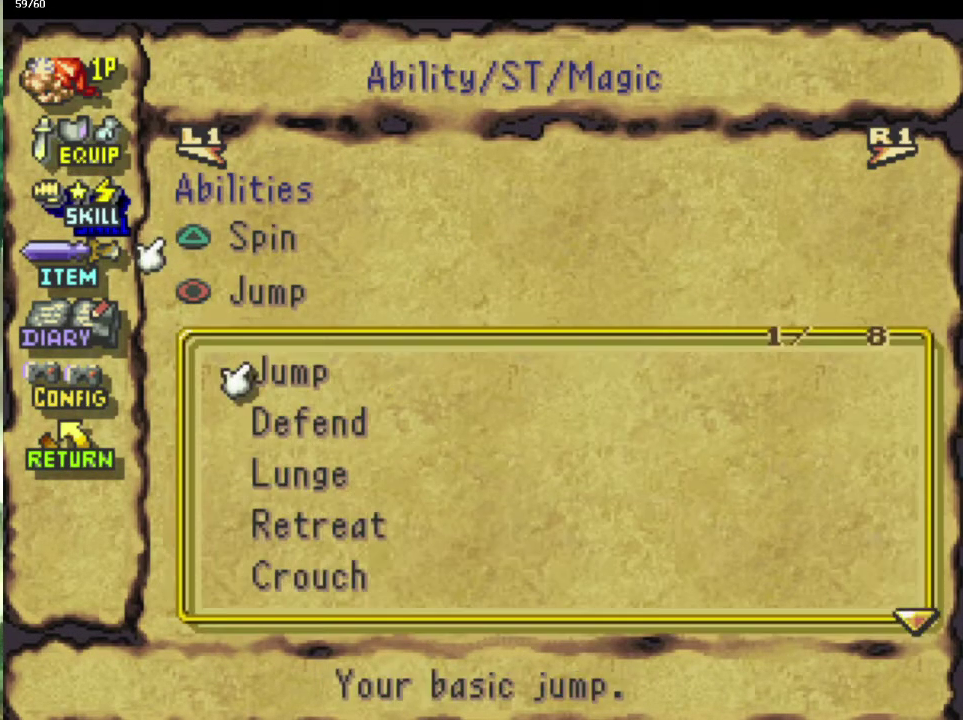
{"buttons": [], "left_stick": "center", "right_stick": "center", "events": [[50, "DPAD_DOWN", "up"], [150, "DPAD_DOWN", "down"], [217, "DPAD_DOWN", "up"], [400, "CROSS", "down"], [500, "CROSS", "up"]]}
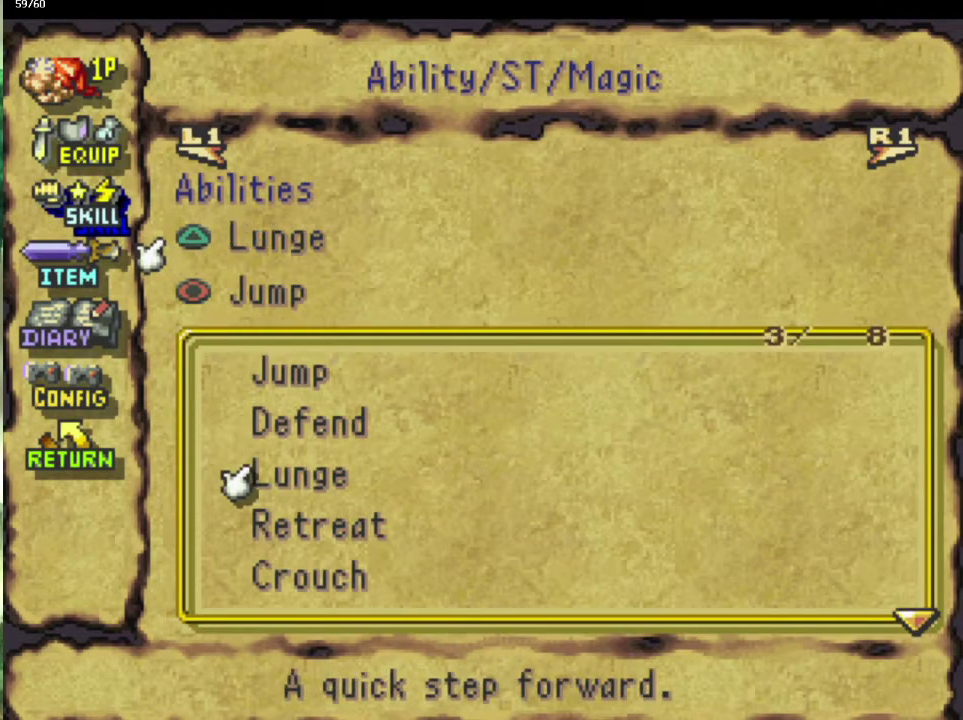
{"buttons": [], "left_stick": "down-right", "right_stick": "center", "events": [[150, "START", "down"], [250, "START", "up"], [267, "left_stick", "down"], [400, "left_stick", "down-right"]]}
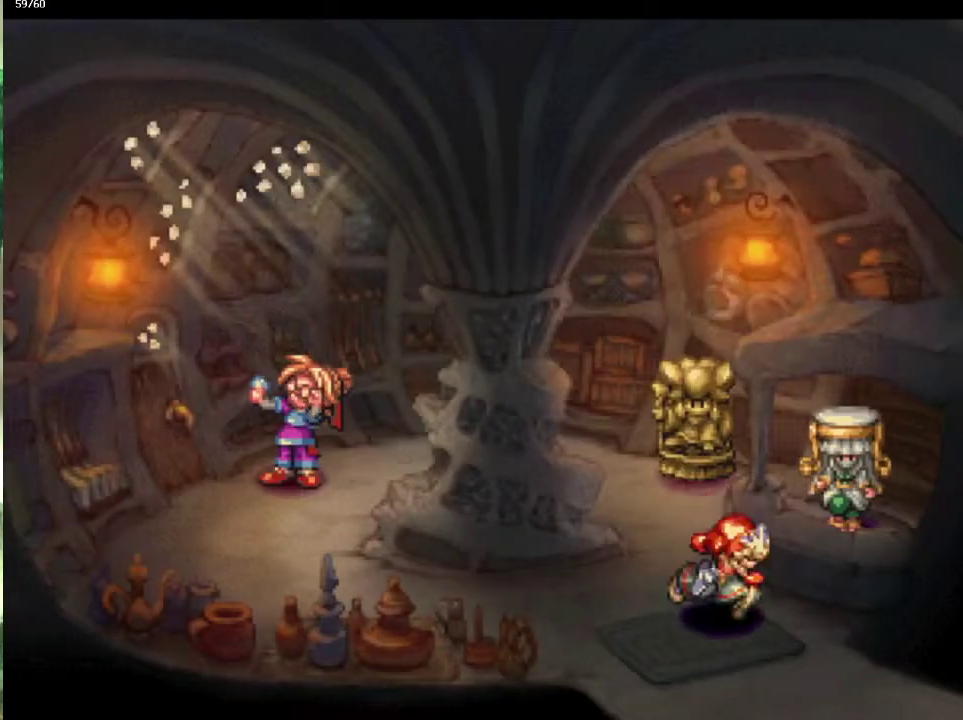
{"buttons": [], "left_stick": "down-right", "right_stick": "center", "events": [[33, "left_stick", "down"], [83, "left_stick", "down-right"], [183, "left_stick", "down"], [250, "left_stick", "down-right"], [350, "left_stick", "down"], [417, "left_stick", "right"], [483, "left_stick", "down-right"]]}
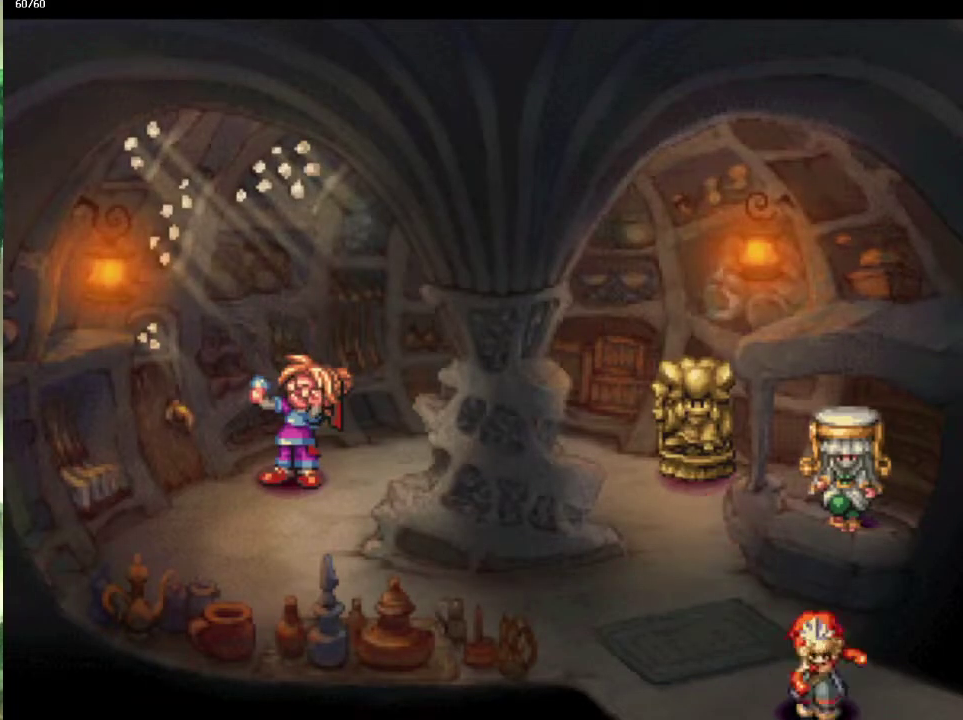
{"buttons": [], "left_stick": "center", "right_stick": "center", "events": [[67, "left_stick", "center"]]}
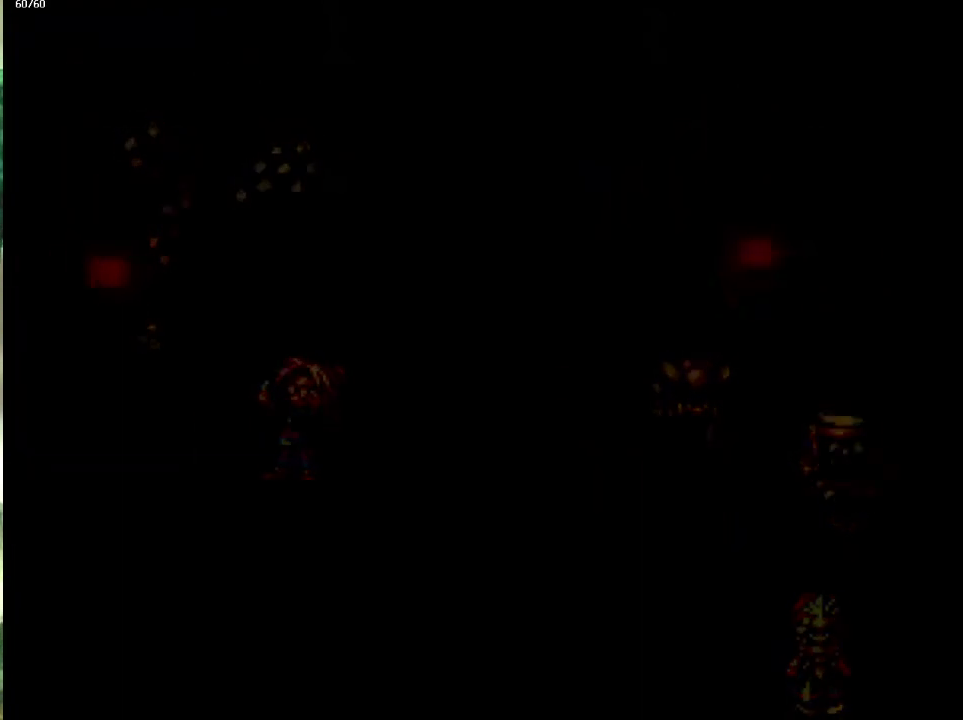
{"buttons": [], "left_stick": "right", "right_stick": "center", "events": [[417, "left_stick", "right"]]}
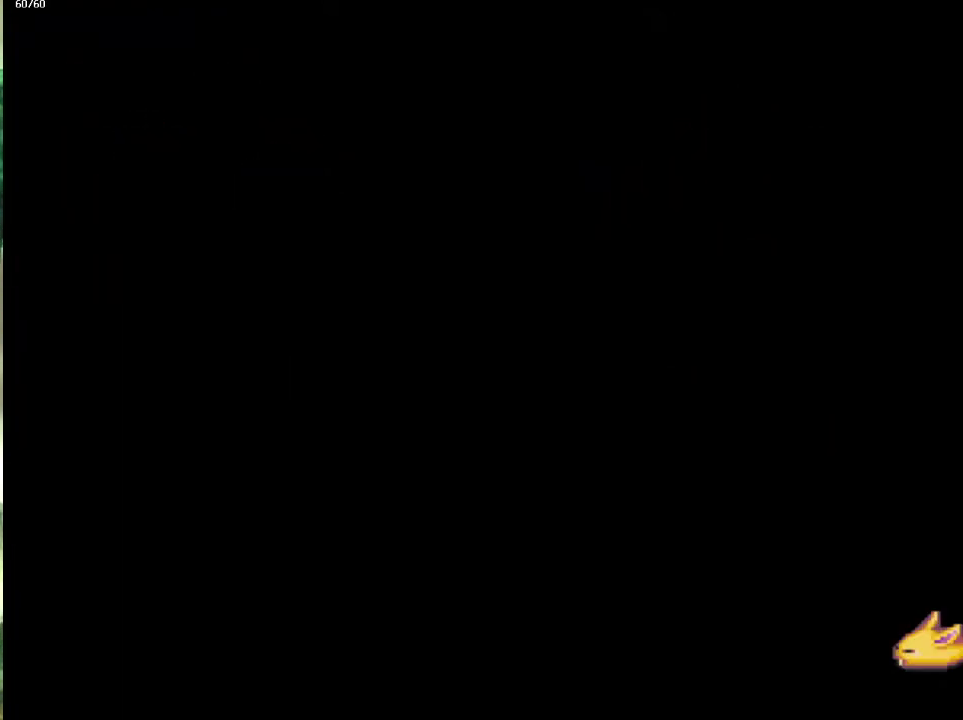
{"buttons": [], "left_stick": "down-right", "right_stick": "center", "events": [[233, "left_stick", "up-right"], [283, "left_stick", "right"], [500, "left_stick", "down-right"]]}
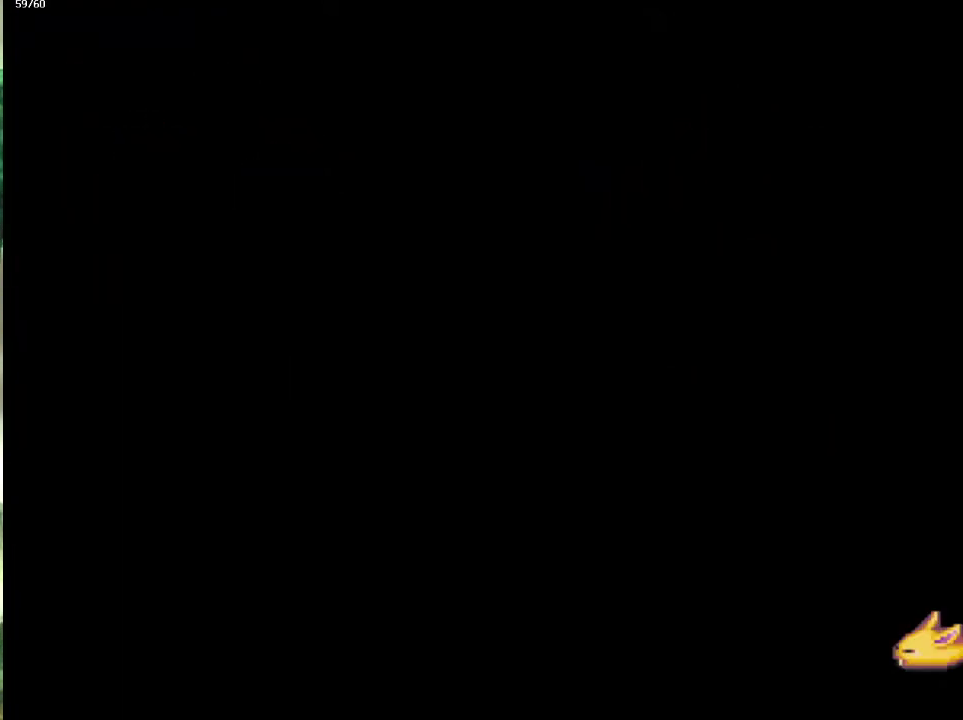
{"buttons": [], "left_stick": "right", "right_stick": "center", "events": [[83, "left_stick", "up-right"], [200, "left_stick", "right"], [250, "left_stick", "up-right"], [367, "left_stick", "right"], [417, "left_stick", "up-right"], [467, "left_stick", "right"]]}
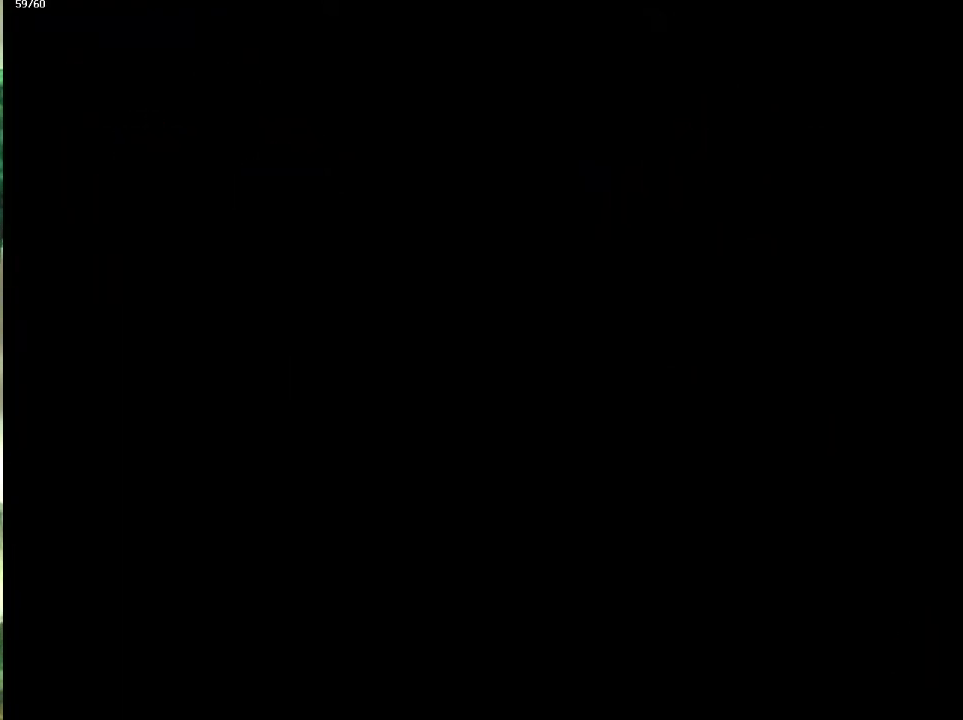
{"buttons": [], "left_stick": "up", "right_stick": "center", "events": [[67, "left_stick", "up-right"], [317, "left_stick", "right"], [367, "left_stick", "up-right"], [500, "left_stick", "up"]]}
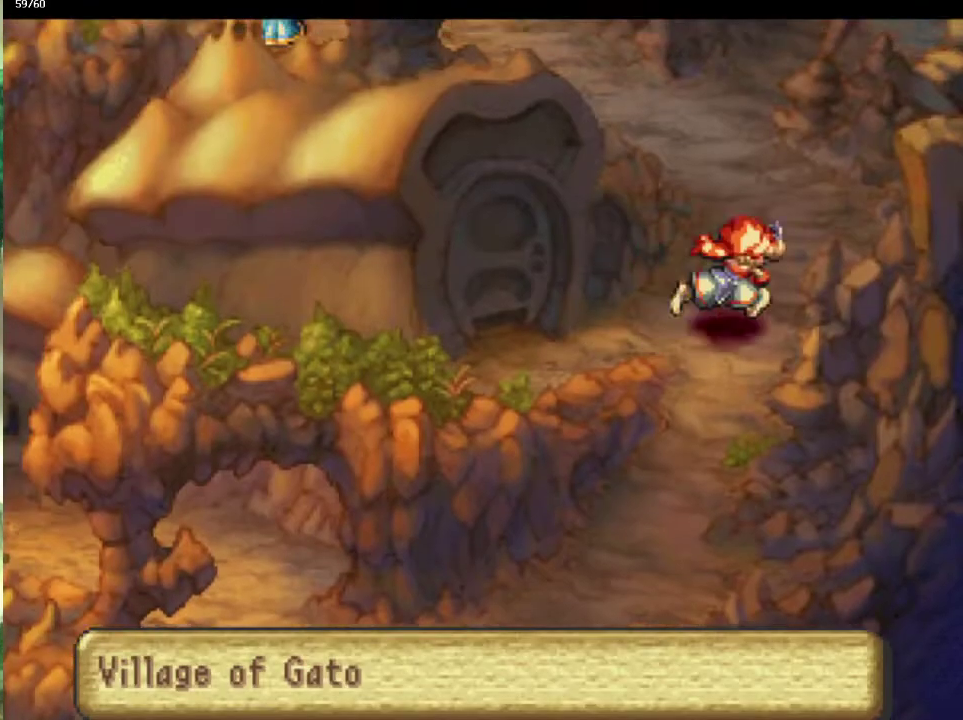
{"buttons": [], "left_stick": "up", "right_stick": "center", "events": [[50, "left_stick", "up-right"], [100, "left_stick", "up"], [400, "left_stick", "up-left"], [450, "left_stick", "up"]]}
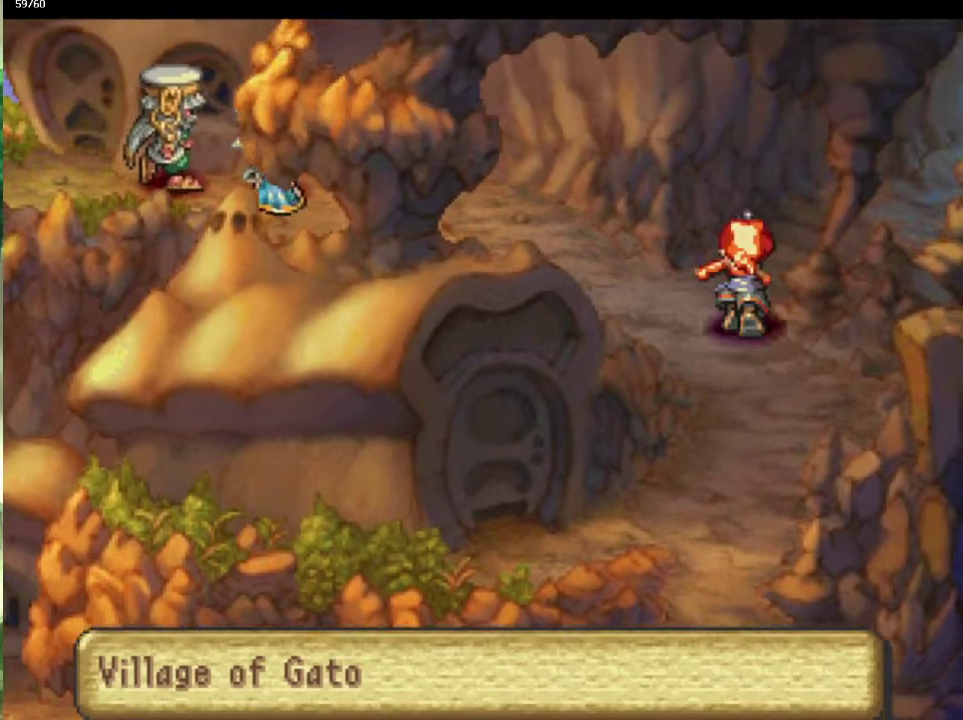
{"buttons": [], "left_stick": "up", "right_stick": "center", "events": [[250, "left_stick", "right"], [333, "left_stick", "up"], [400, "left_stick", "right"], [483, "left_stick", "up"]]}
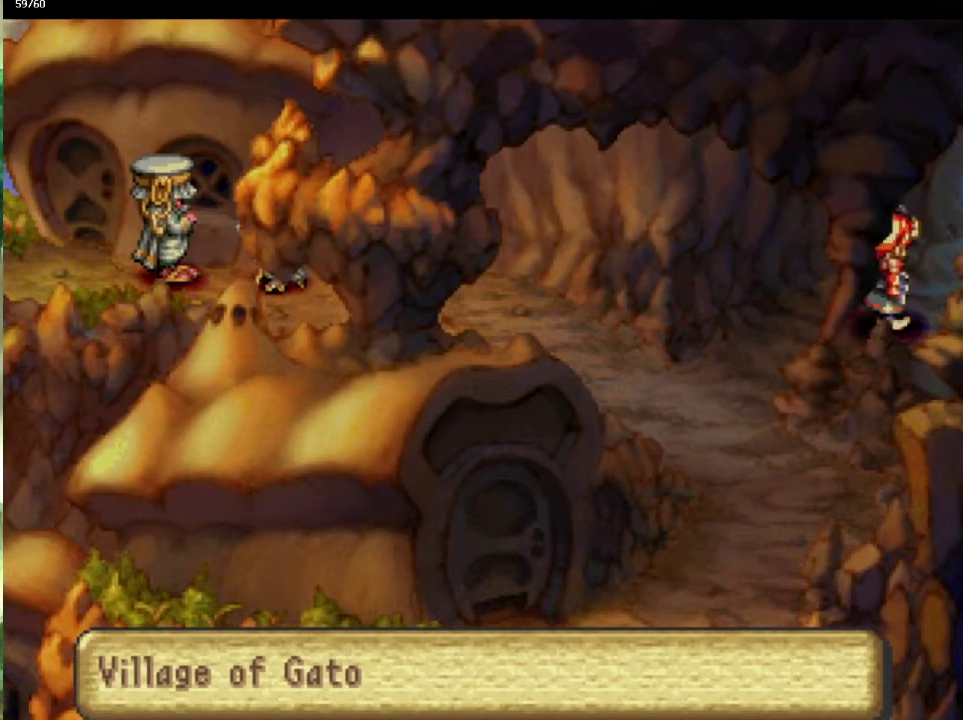
{"buttons": [], "left_stick": "center", "right_stick": "center", "events": [[183, "left_stick", "right"], [233, "left_stick", "center"]]}
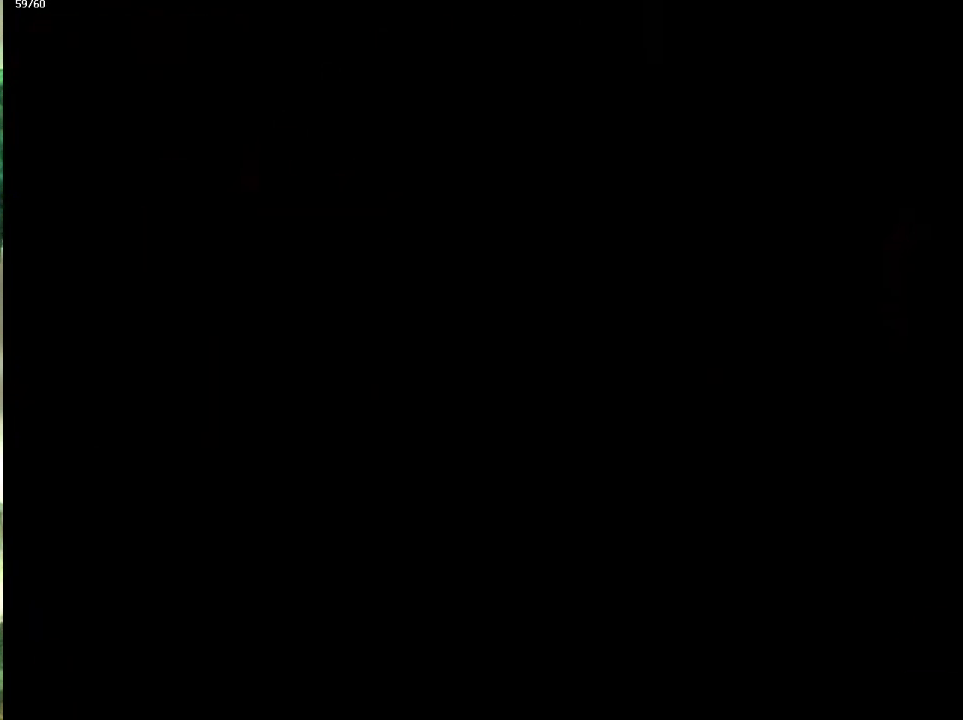
{"buttons": [], "left_stick": "up", "right_stick": "center", "events": [[333, "left_stick", "up"]]}
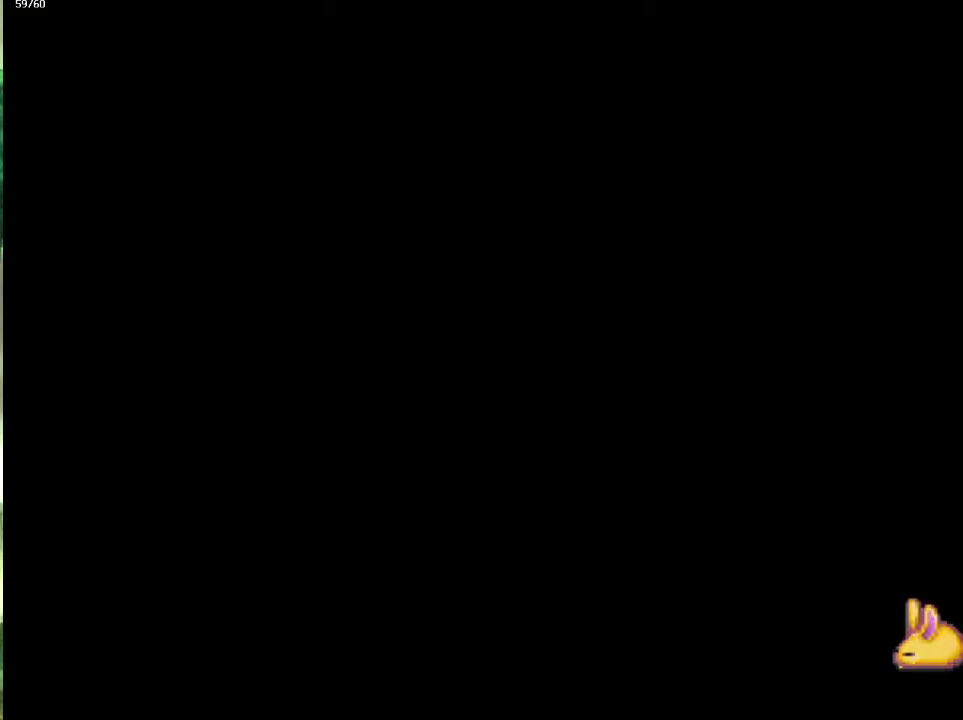
{"buttons": [], "left_stick": "right", "right_stick": "center", "events": [[50, "left_stick", "right"], [133, "left_stick", "up"], [200, "left_stick", "right"], [283, "left_stick", "up"], [383, "left_stick", "up-right"], [467, "left_stick", "right"]]}